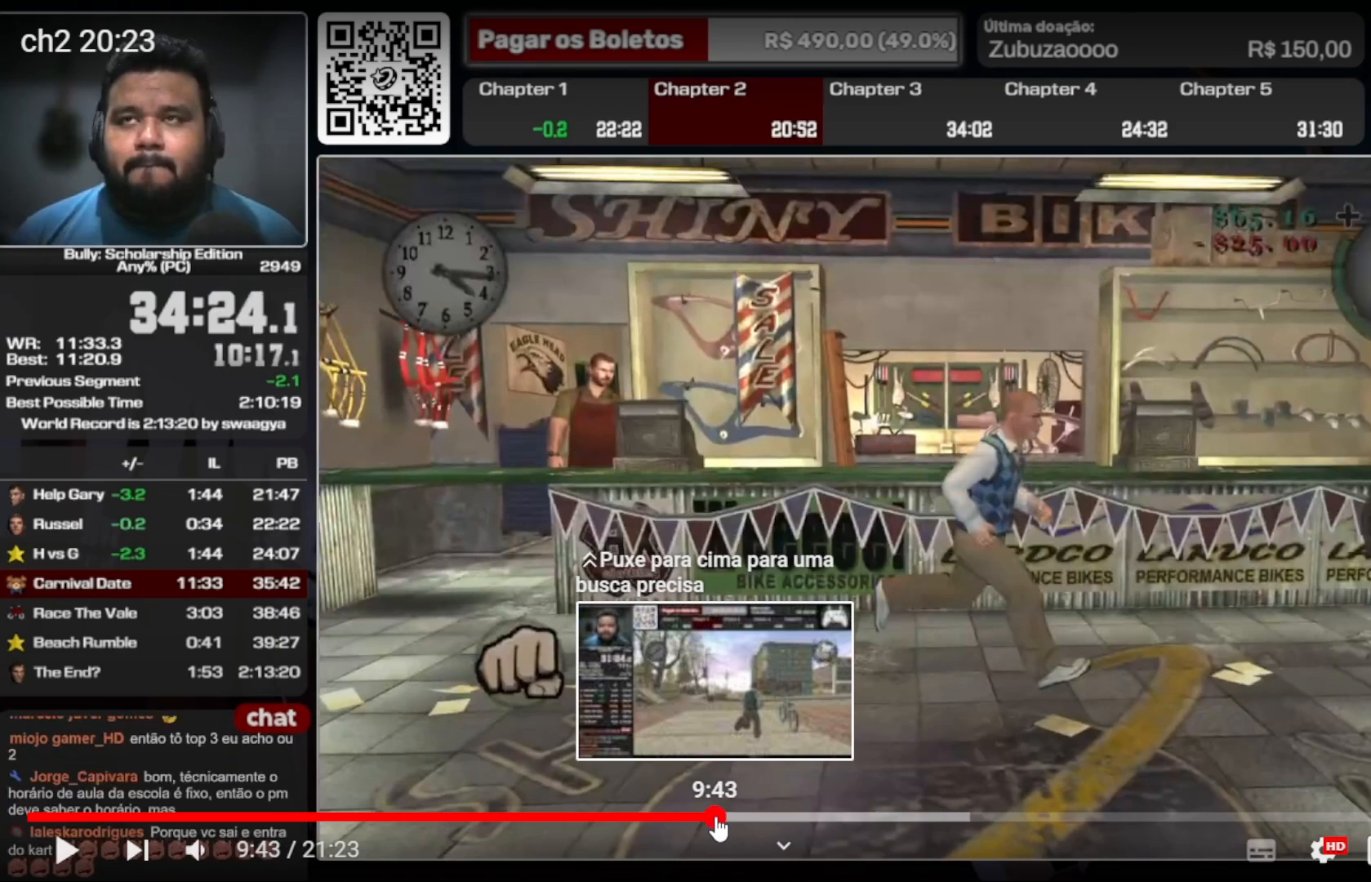
Gameplay with a controller (Xbox layout); each line is a JSON object with the inputs held at the frame after it (dt_ms = milliseconds from this image to that frame). "events" lists button and stick changes between this image and that frame as [ms after this image, input, new state], when the widget could be followed in between. Not read: A L3 R2 R3.
{"dt_ms": 500, "buttons": [], "left_stick": "down-right", "right_stick": "center", "events": []}
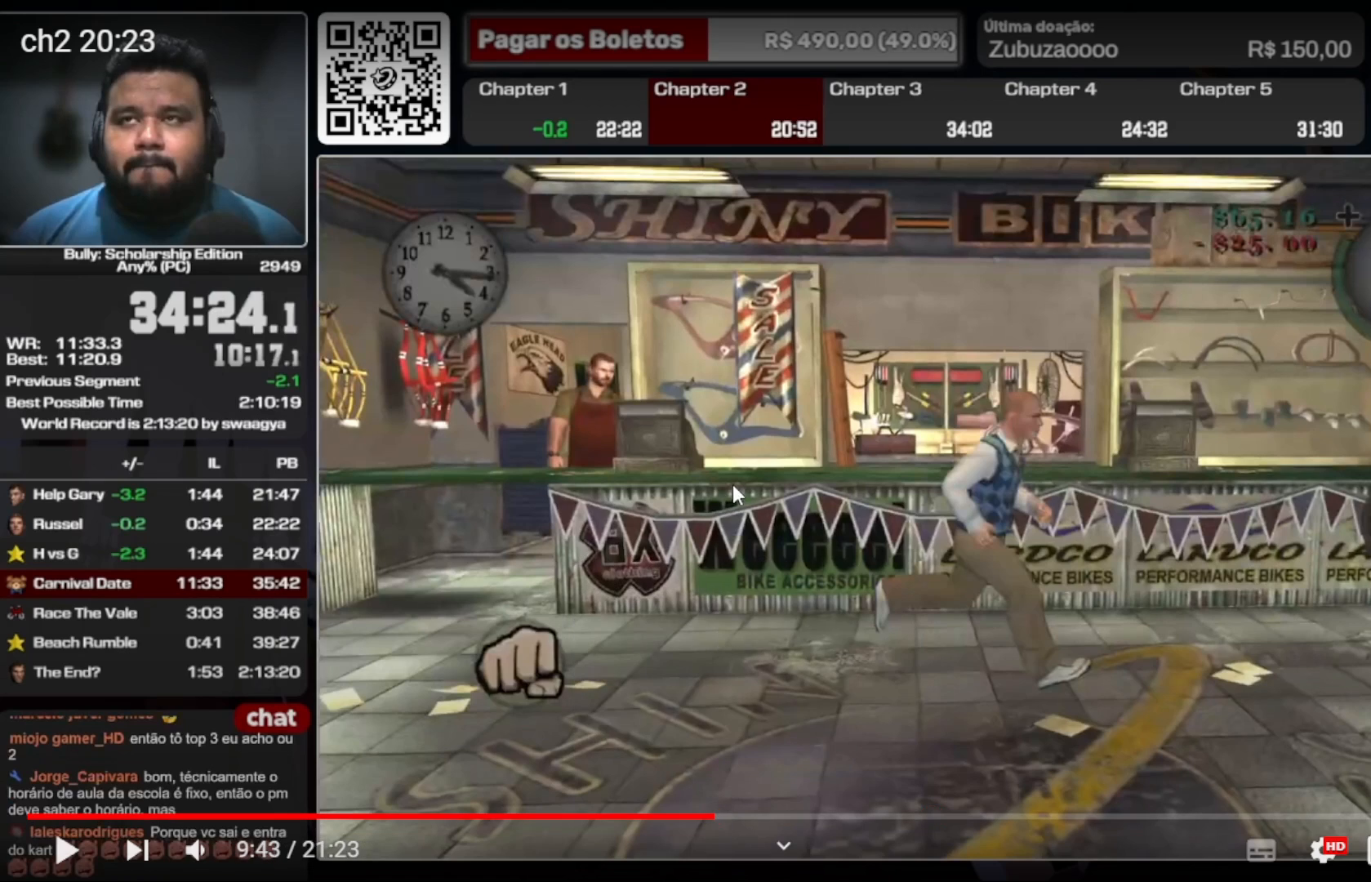
{"dt_ms": 500, "buttons": [], "left_stick": "down-right", "right_stick": "center", "events": []}
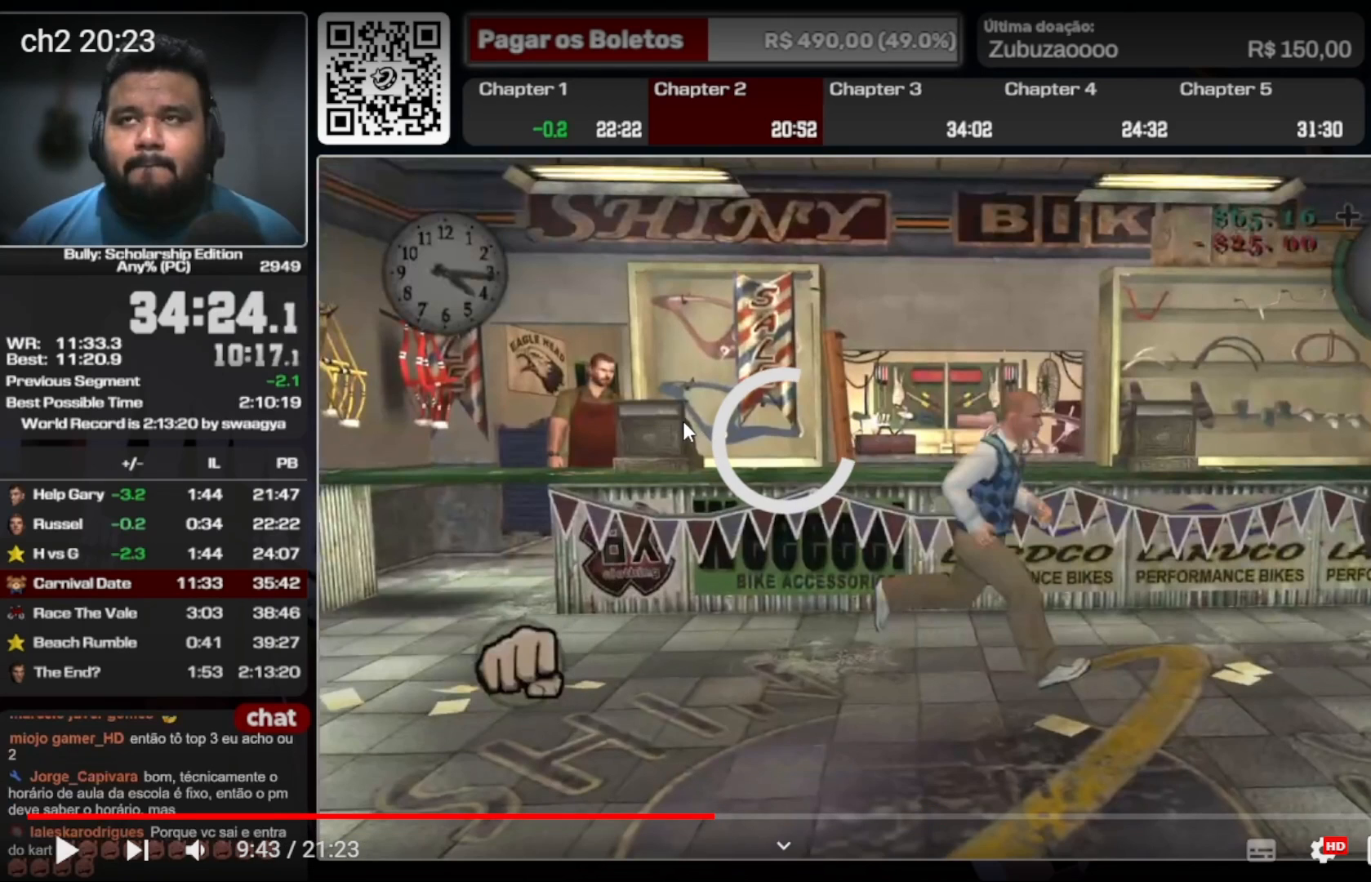
{"dt_ms": 500, "buttons": [], "left_stick": "down-right", "right_stick": "center", "events": []}
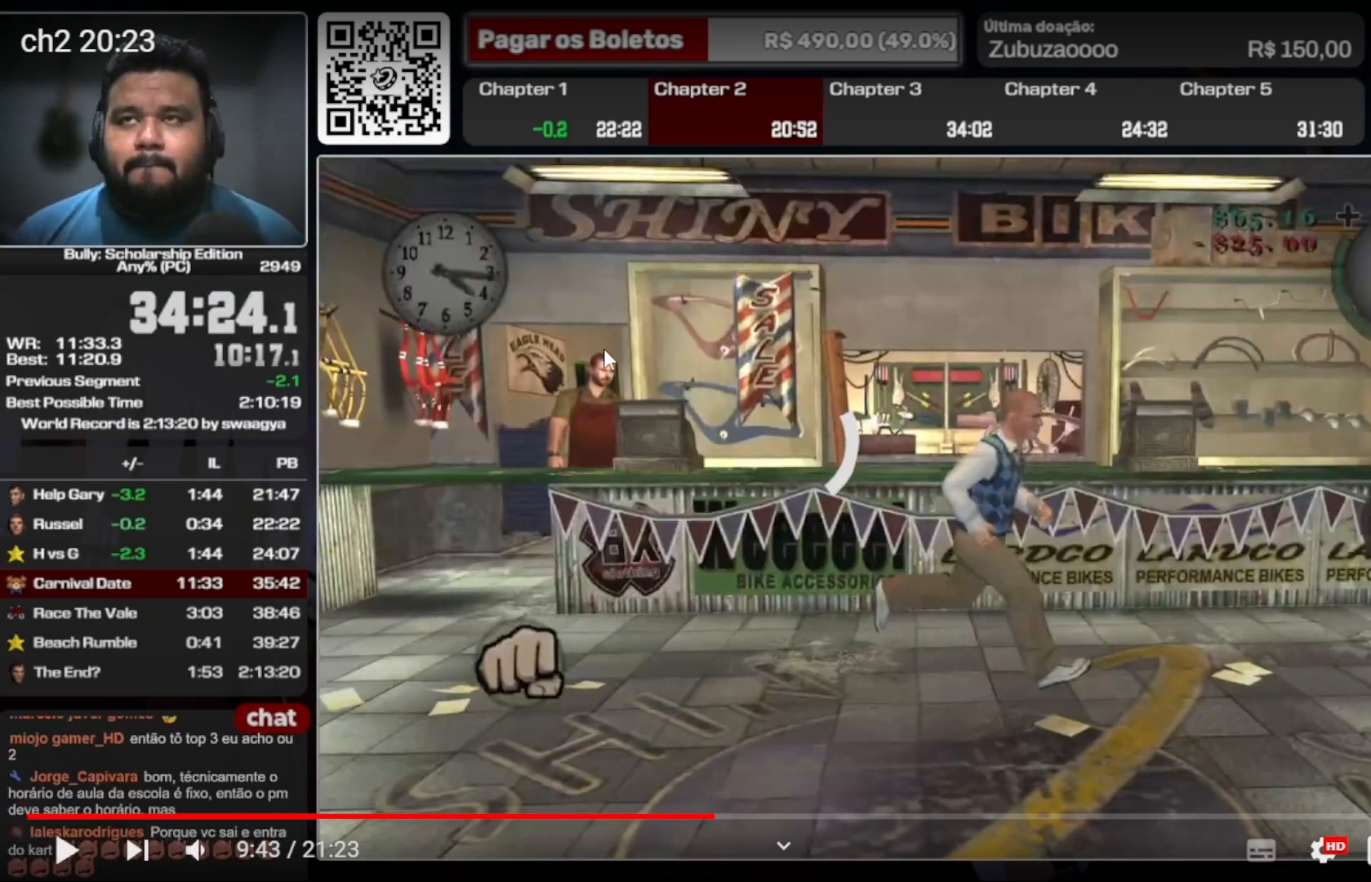
{"dt_ms": 500, "buttons": [], "left_stick": "center", "right_stick": "center", "events": [[233, "left_stick", "center"]]}
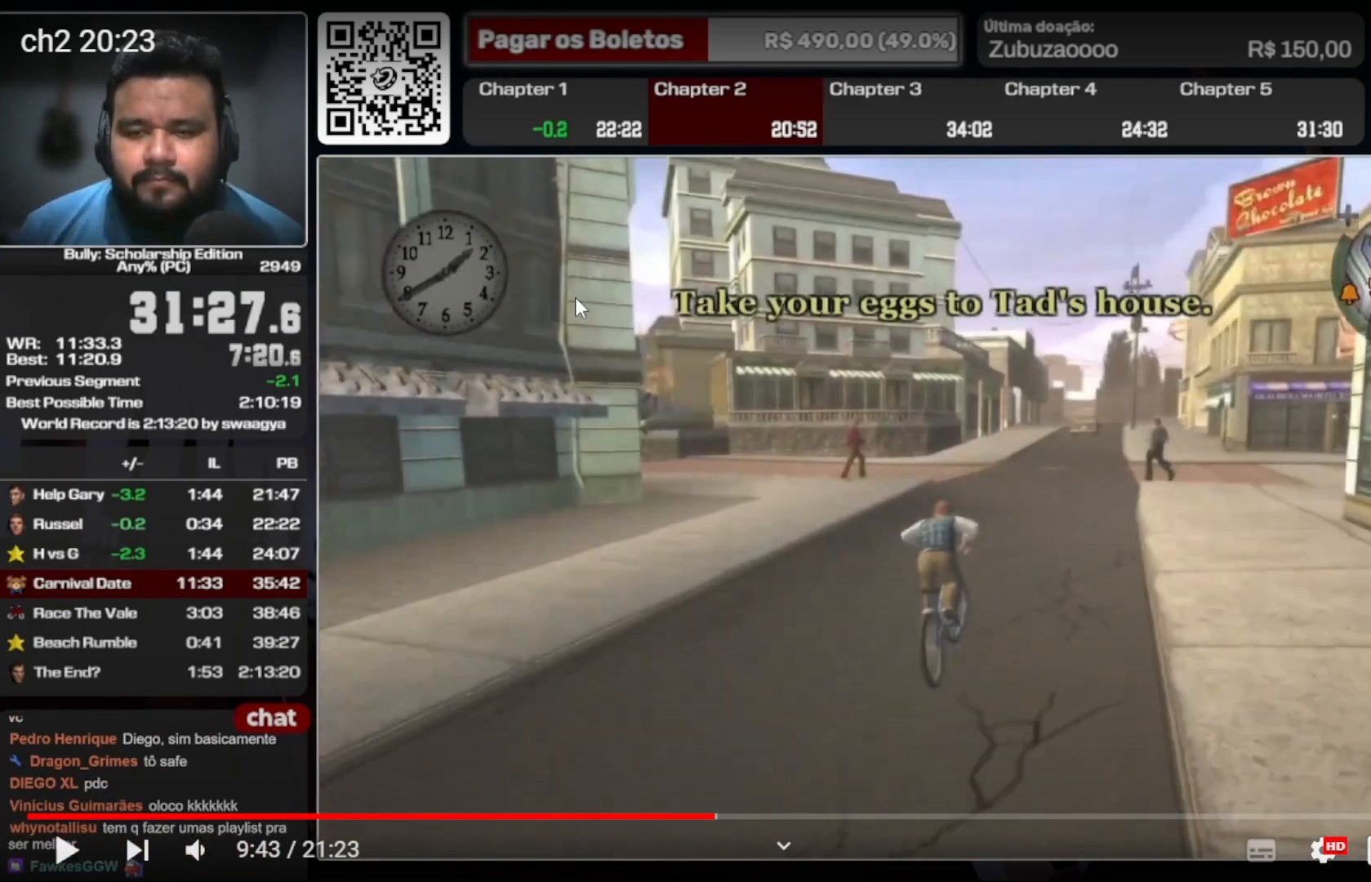
{"dt_ms": 500, "buttons": [], "left_stick": "center", "right_stick": "center", "events": []}
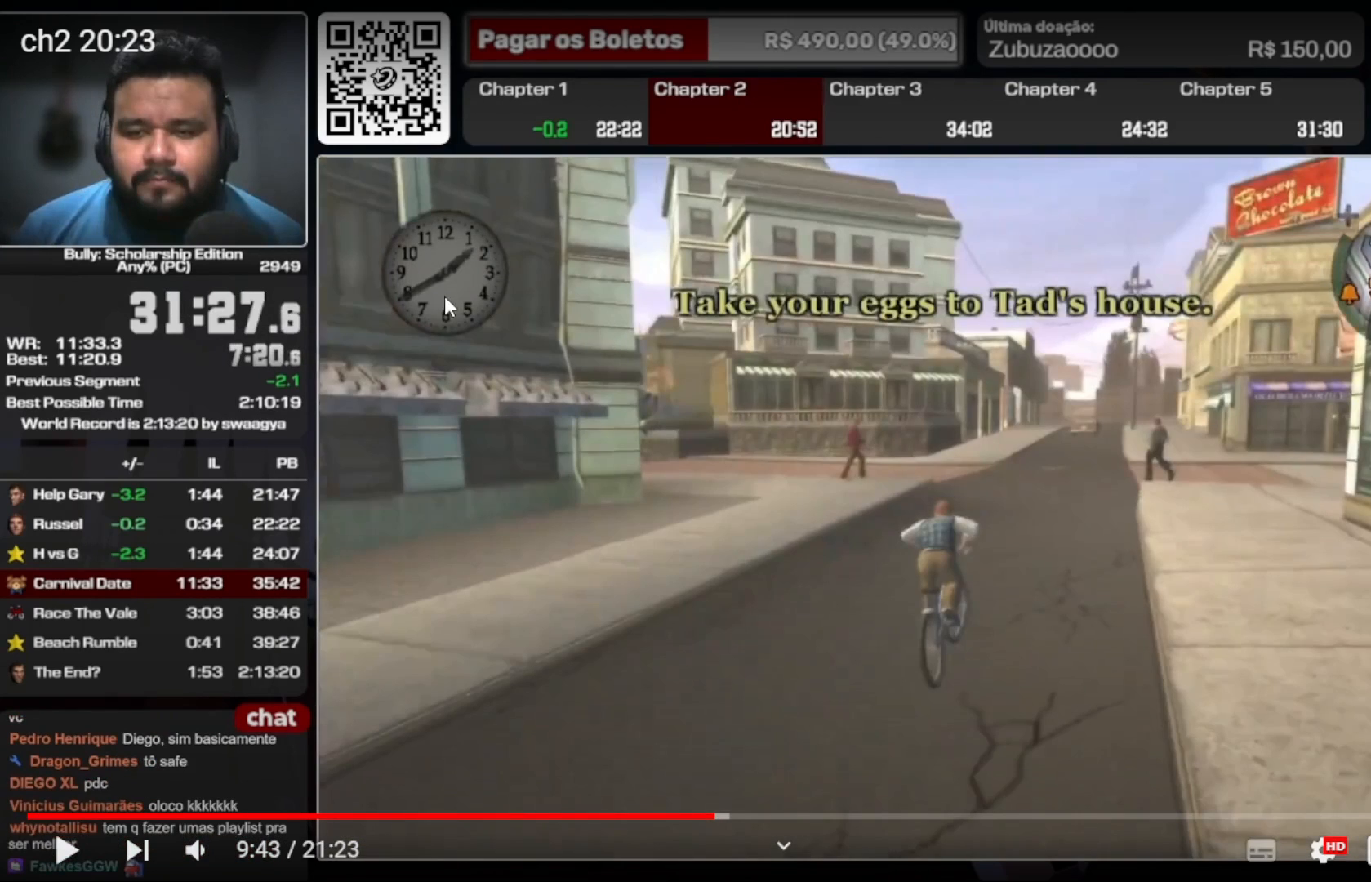
{"dt_ms": 500, "buttons": [], "left_stick": "center", "right_stick": "center", "events": []}
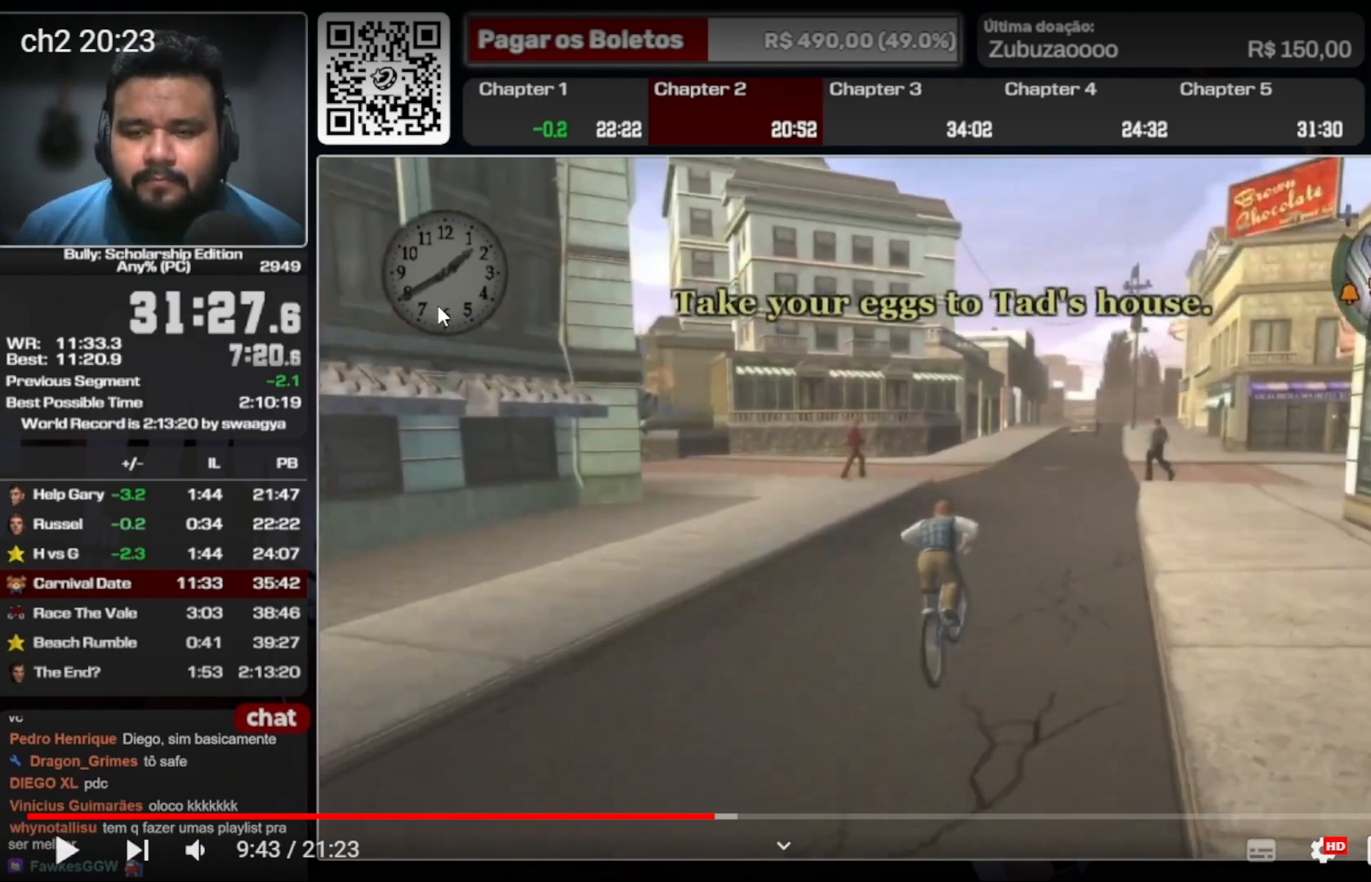
{"dt_ms": 1000, "buttons": [], "left_stick": "center", "right_stick": "center"}
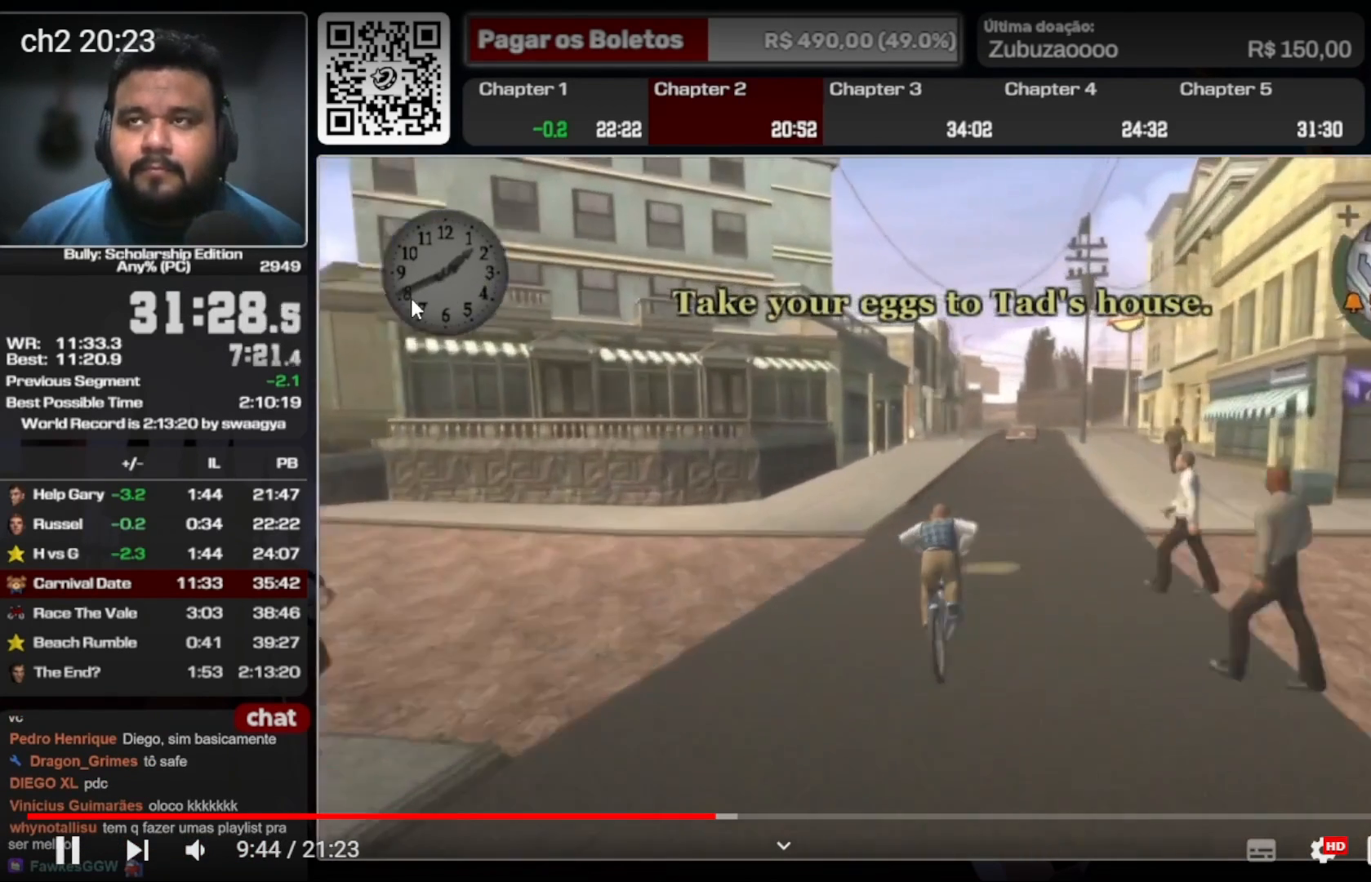
{"dt_ms": 500, "buttons": [], "left_stick": "center", "right_stick": "center", "events": [[200, "X", "down"], [300, "X", "up"]]}
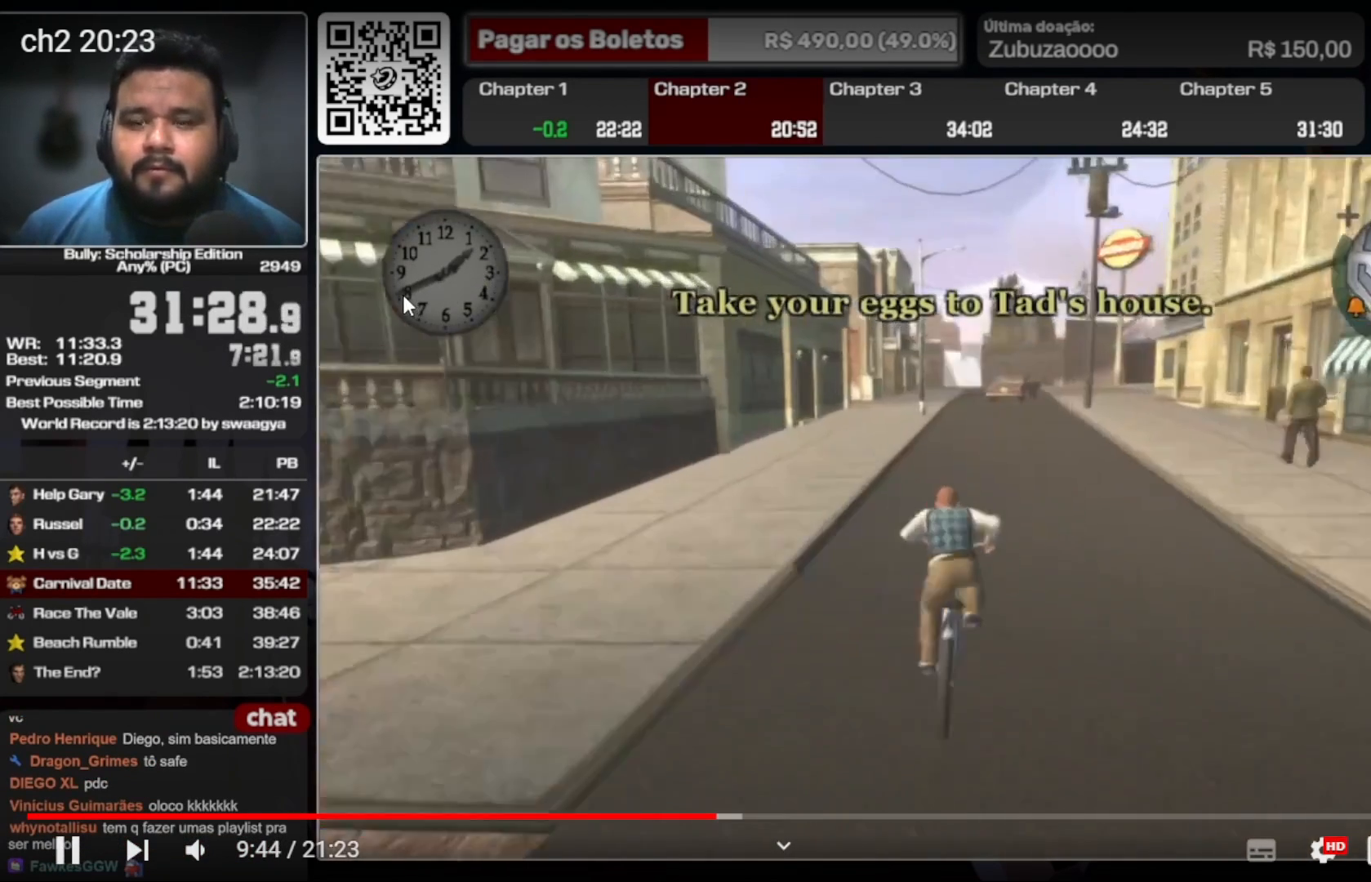
{"dt_ms": 500, "buttons": [], "left_stick": "center", "right_stick": "center", "events": [[33, "X", "down"], [67, "X", "up"], [333, "X", "down"], [367, "left_stick", "right"], [400, "X", "up"], [467, "left_stick", "center"]]}
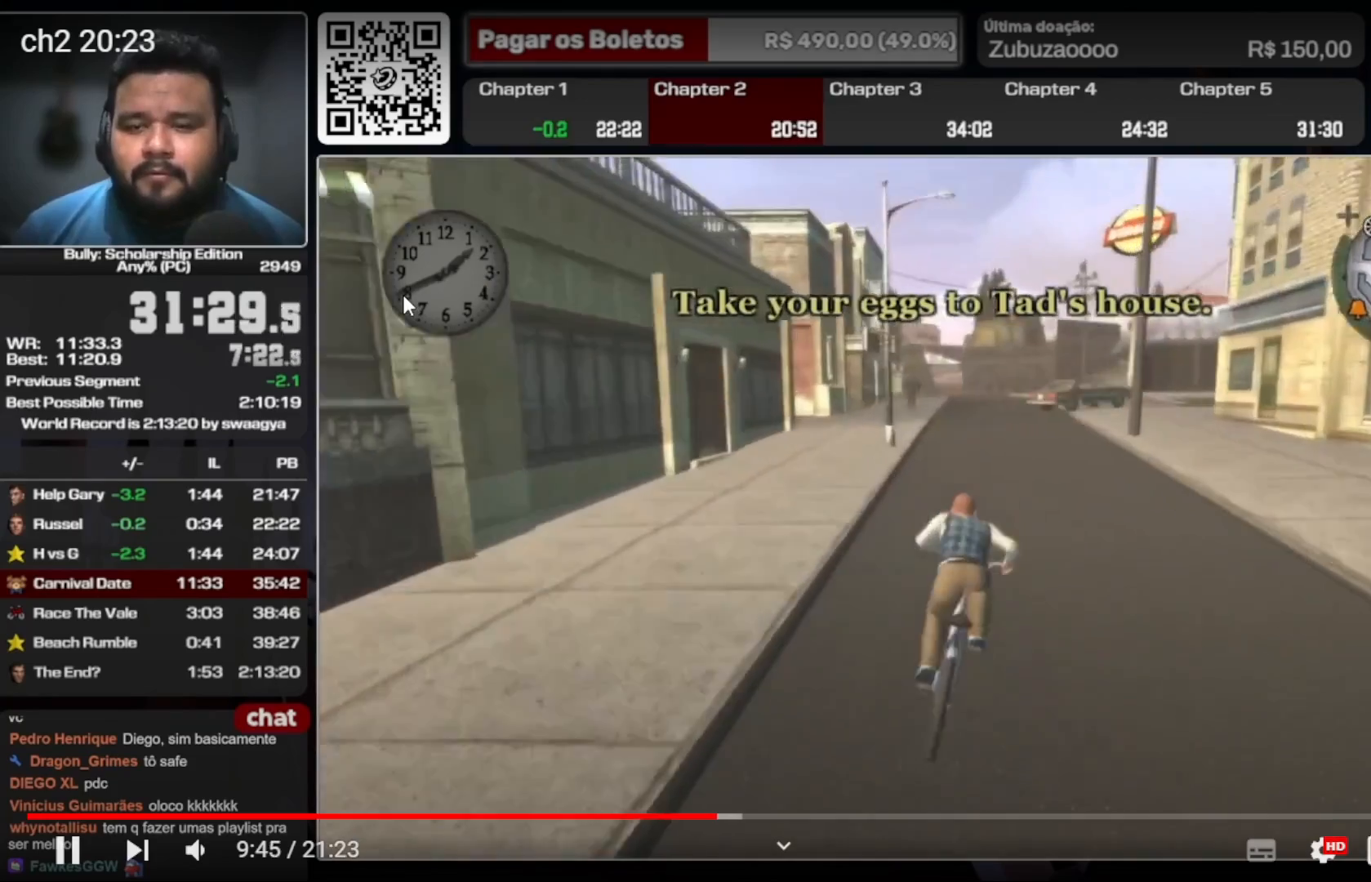
{"dt_ms": 500, "buttons": [], "left_stick": "center", "right_stick": "center", "events": [[300, "X", "down"], [333, "left_stick", "left"], [400, "X", "up"], [433, "left_stick", "center"]]}
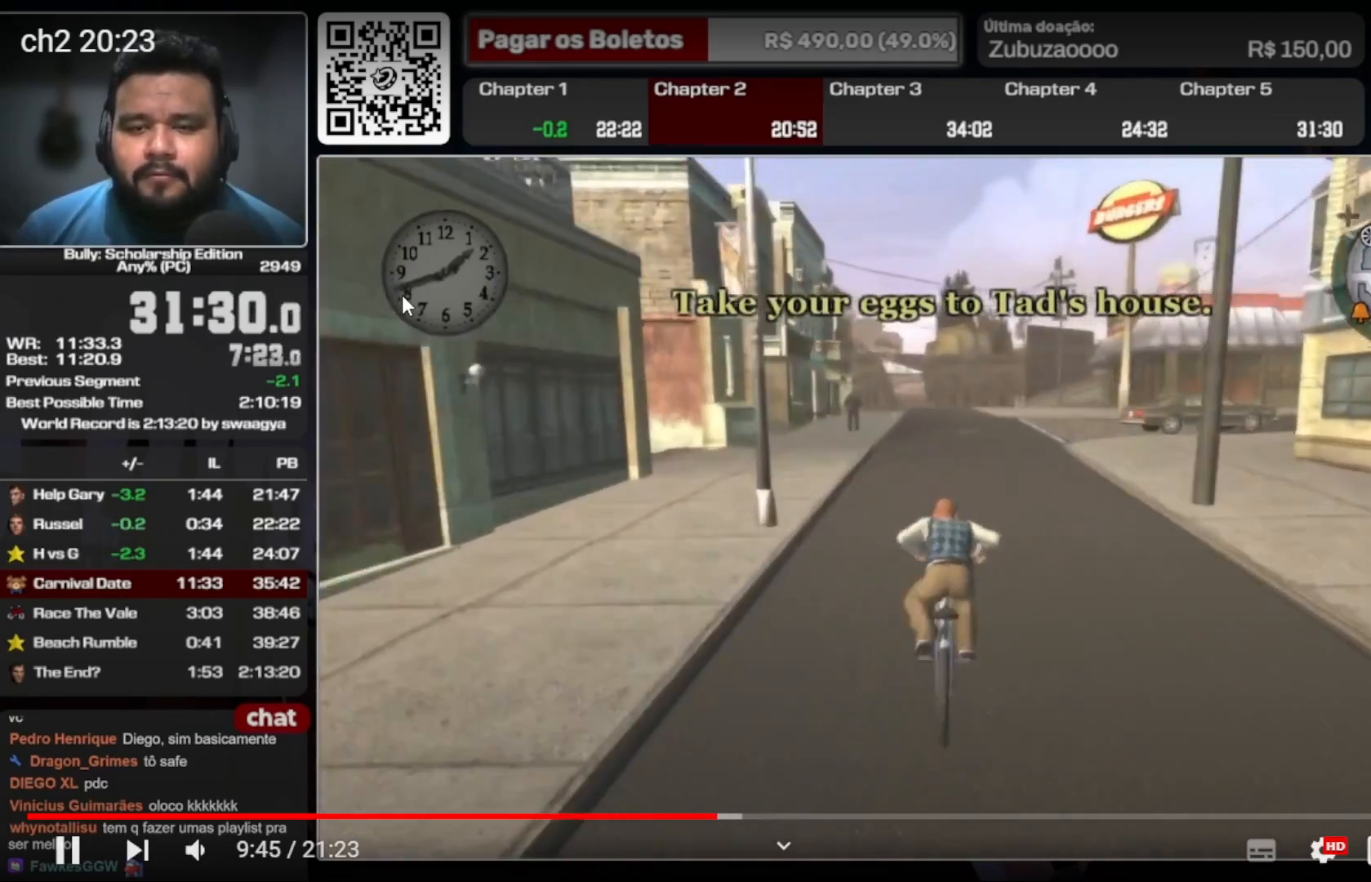
{"dt_ms": 500, "buttons": [], "left_stick": "center", "right_stick": "center", "events": [[200, "X", "down"], [267, "X", "up"]]}
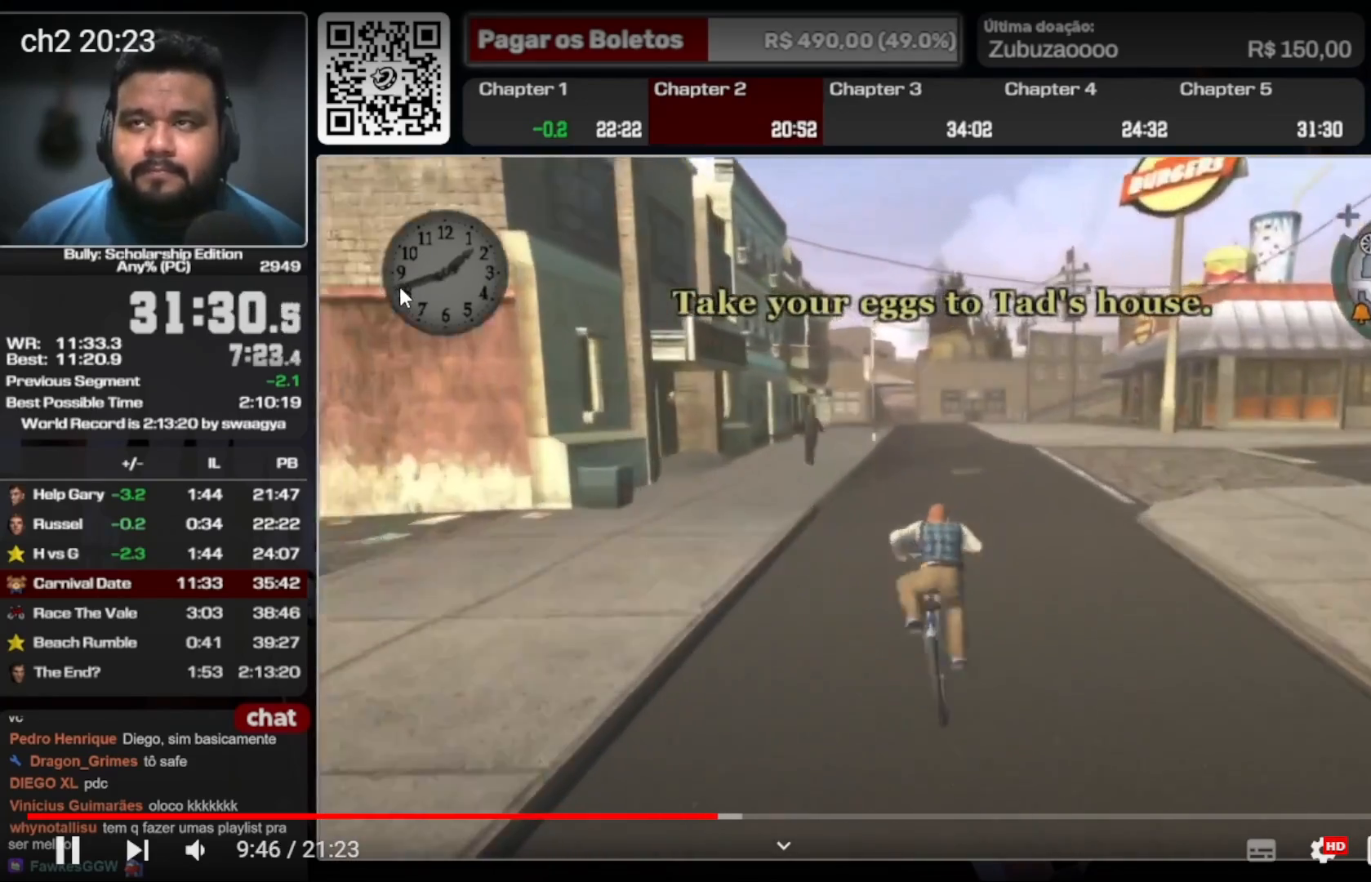
{"dt_ms": 500, "buttons": [], "left_stick": "center", "right_stick": "center", "events": [[100, "X", "down"], [200, "X", "up"], [400, "X", "down"], [500, "X", "up"]]}
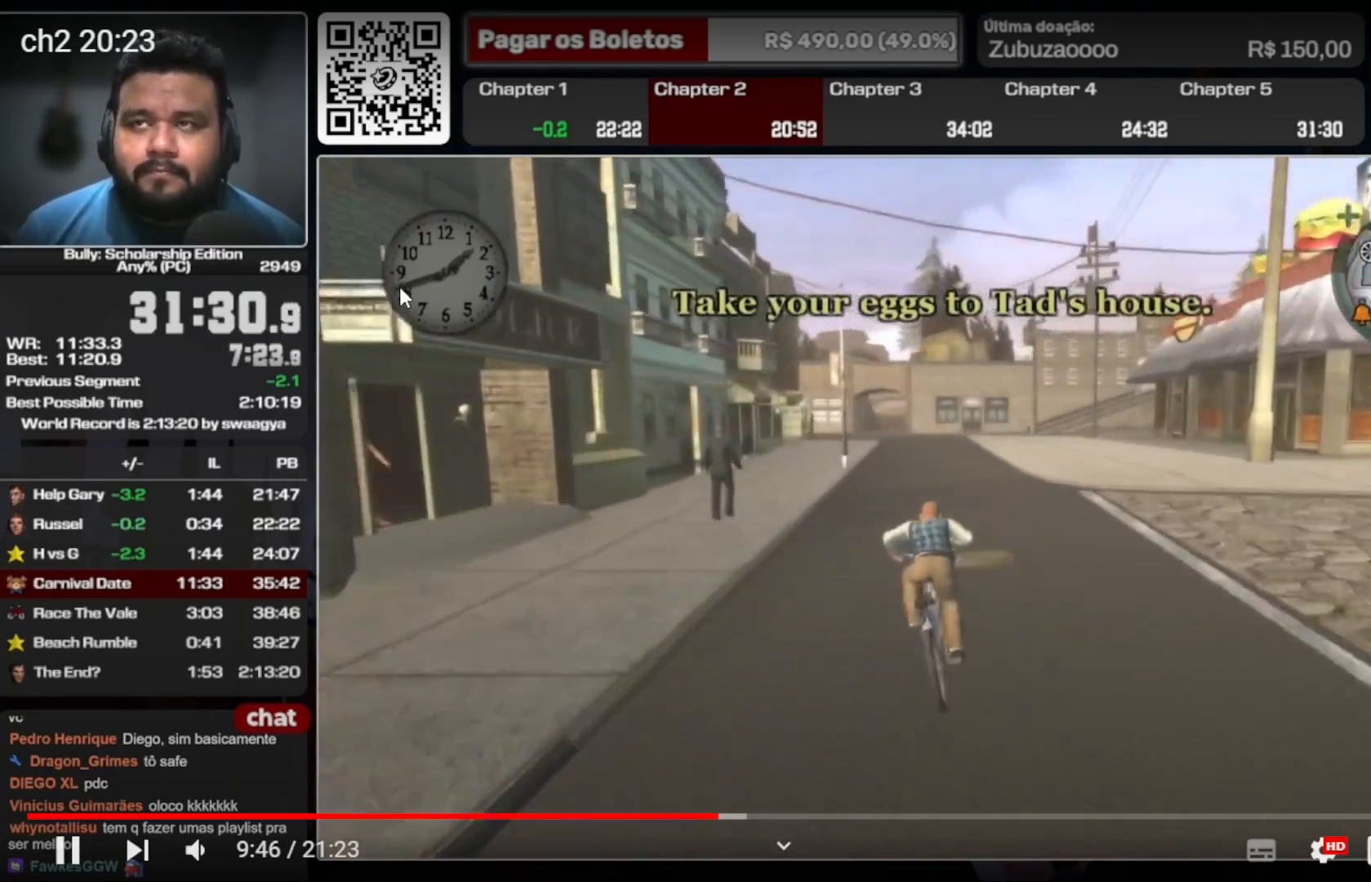
{"dt_ms": 500, "buttons": [], "left_stick": "center", "right_stick": "center"}
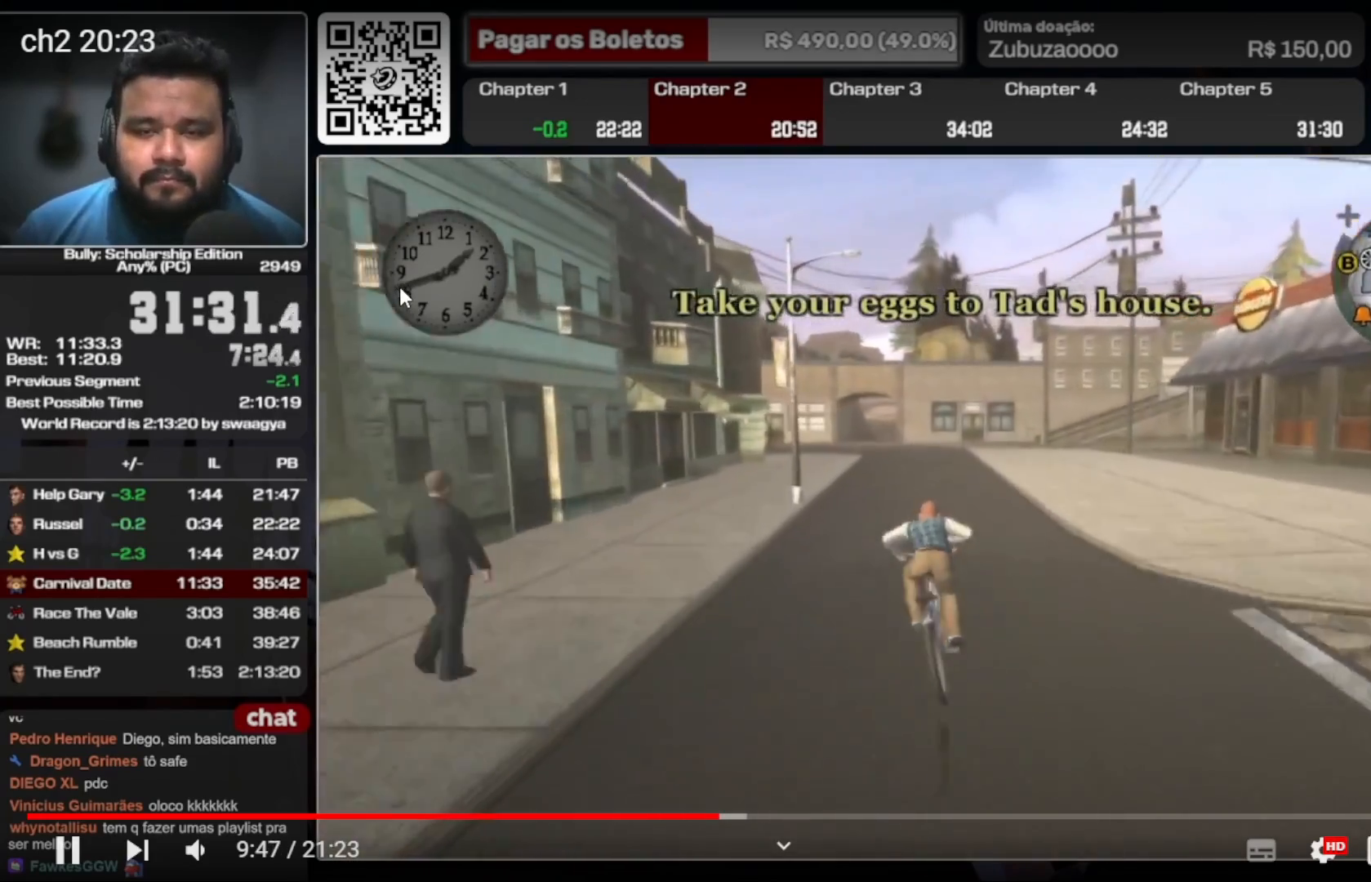
{"dt_ms": 500, "buttons": ["X"], "left_stick": "center", "right_stick": "center", "events": [[200, "X", "down"], [300, "X", "up"], [467, "X", "down"]]}
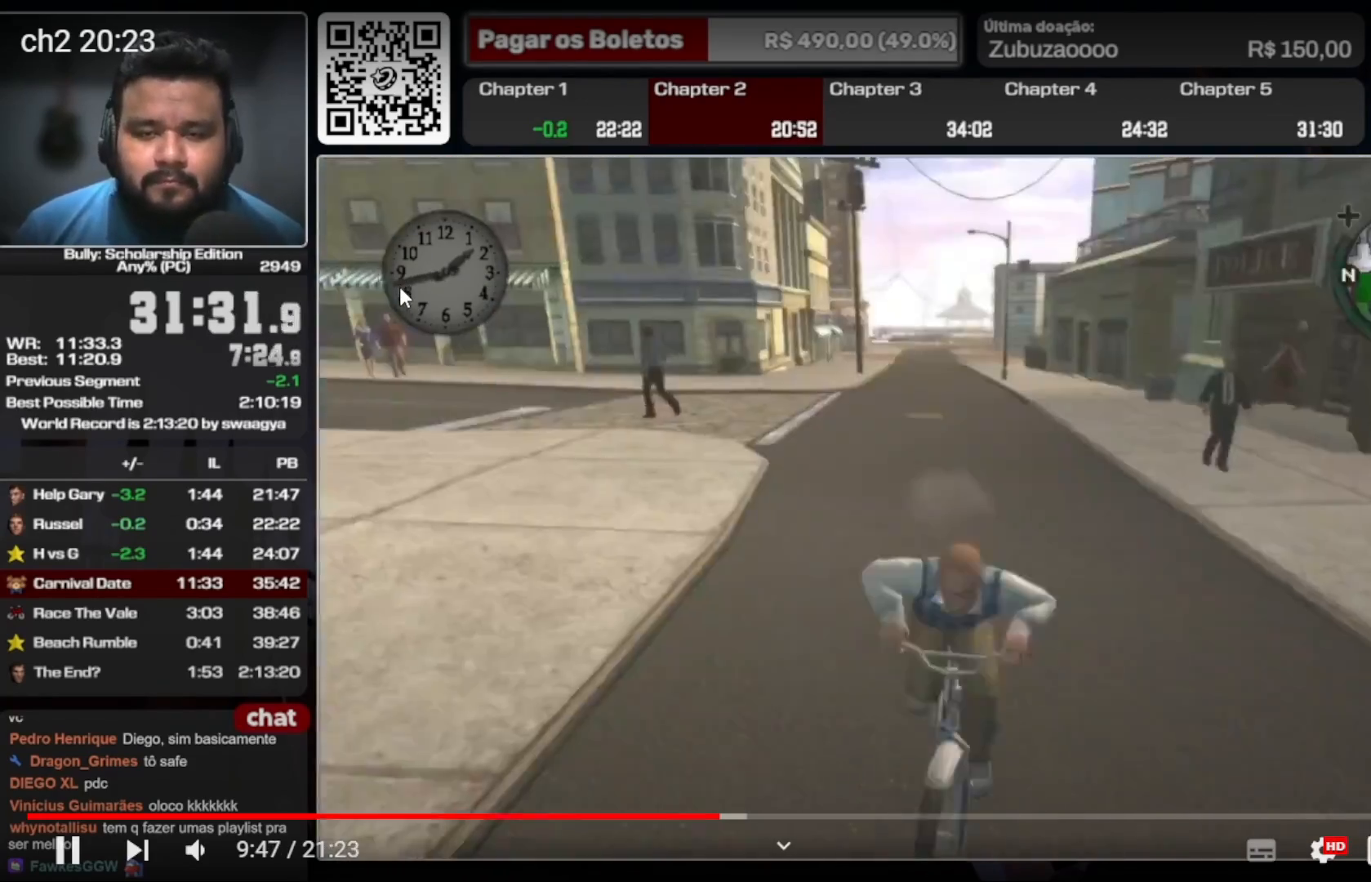
{"dt_ms": 500, "buttons": [], "left_stick": "center", "right_stick": "center", "events": [[33, "X", "up"], [233, "X", "down"], [300, "left_stick", "left"], [333, "X", "up"], [433, "left_stick", "center"]]}
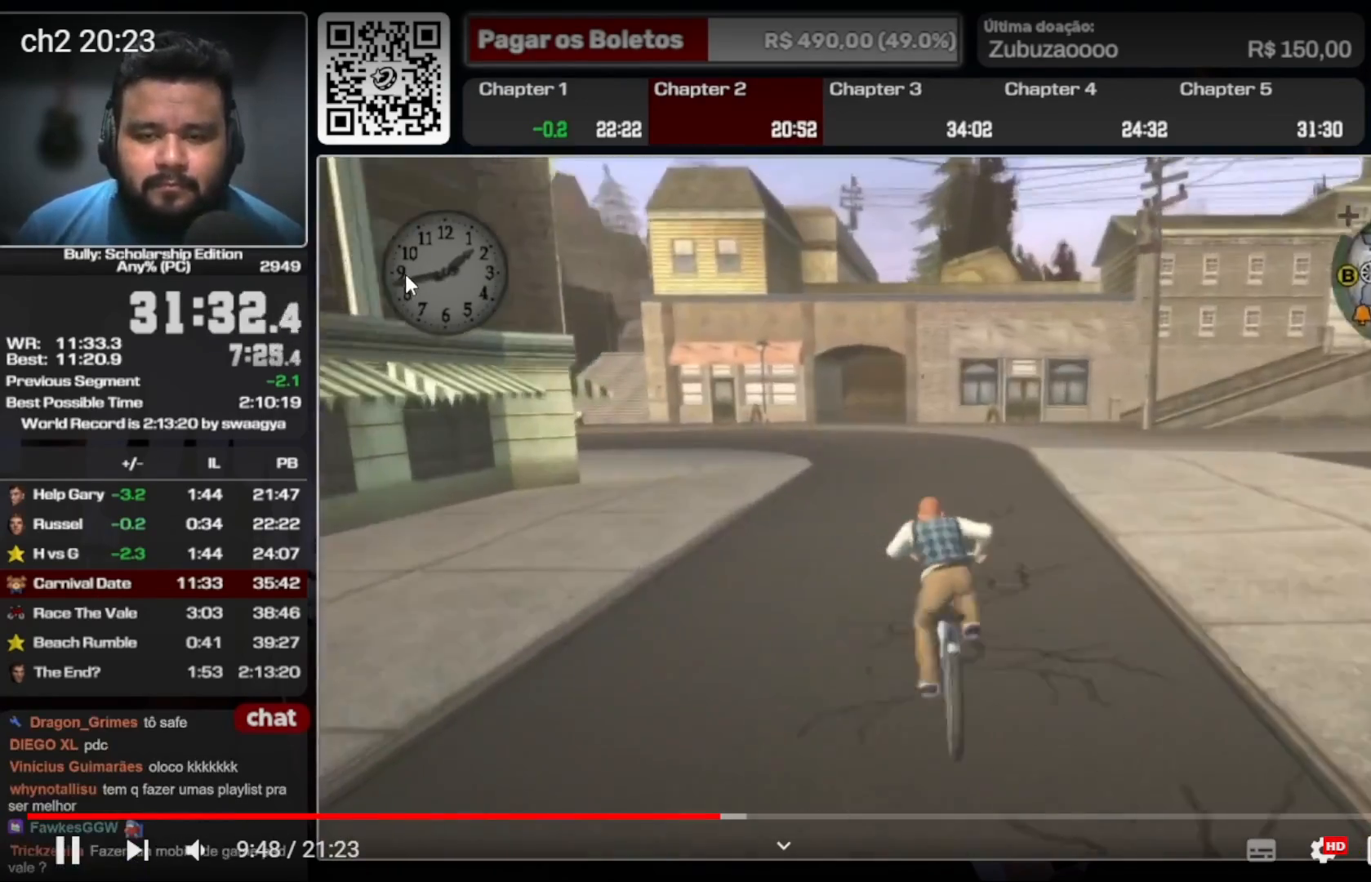
{"dt_ms": 500, "buttons": [], "left_stick": "center", "right_stick": "center", "events": [[233, "X", "down"], [300, "X", "up"]]}
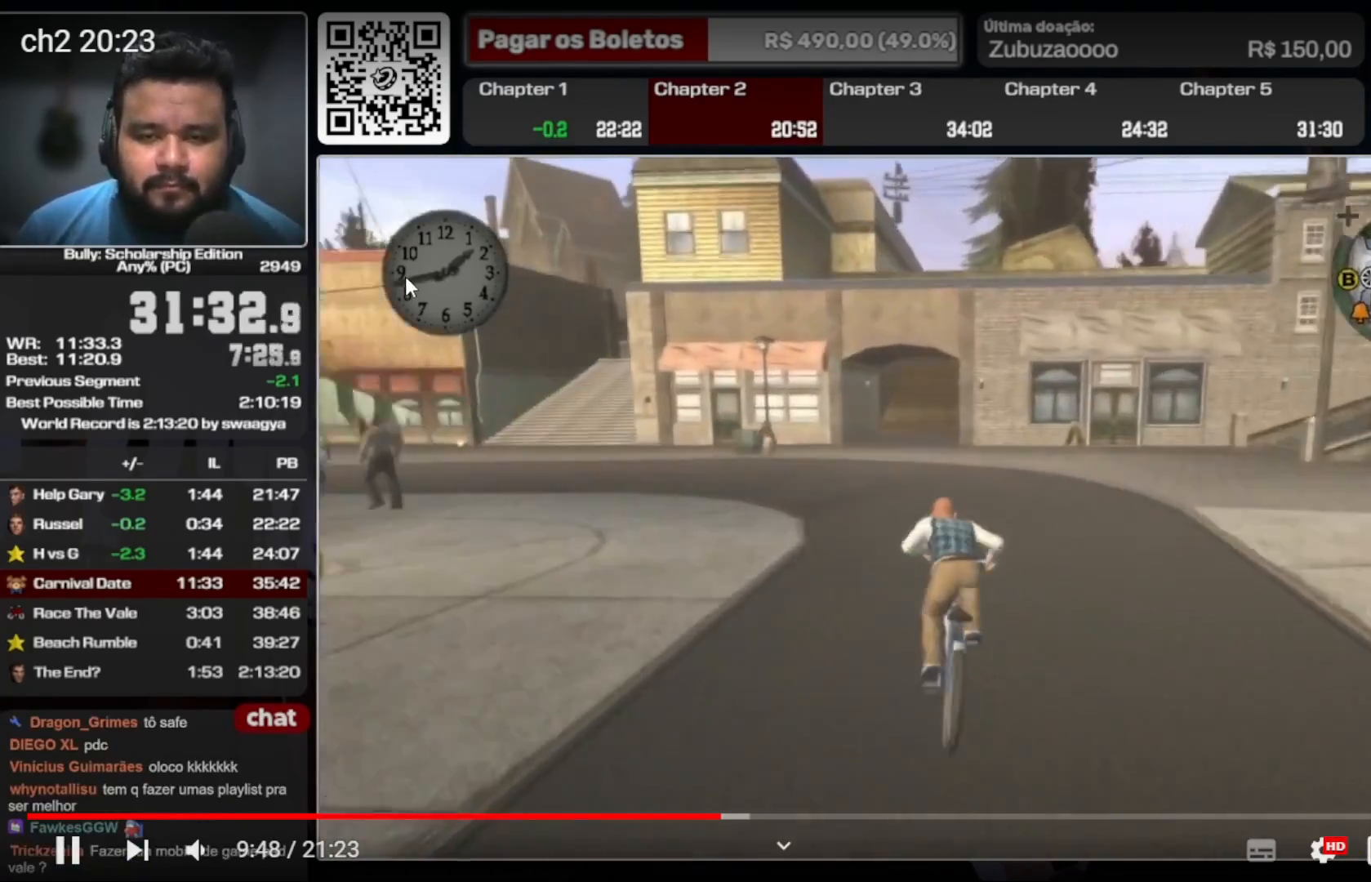
{"dt_ms": 500, "buttons": [], "left_stick": "center", "right_stick": "center", "events": [[33, "X", "down"], [133, "X", "up"], [300, "X", "down"], [400, "X", "up"]]}
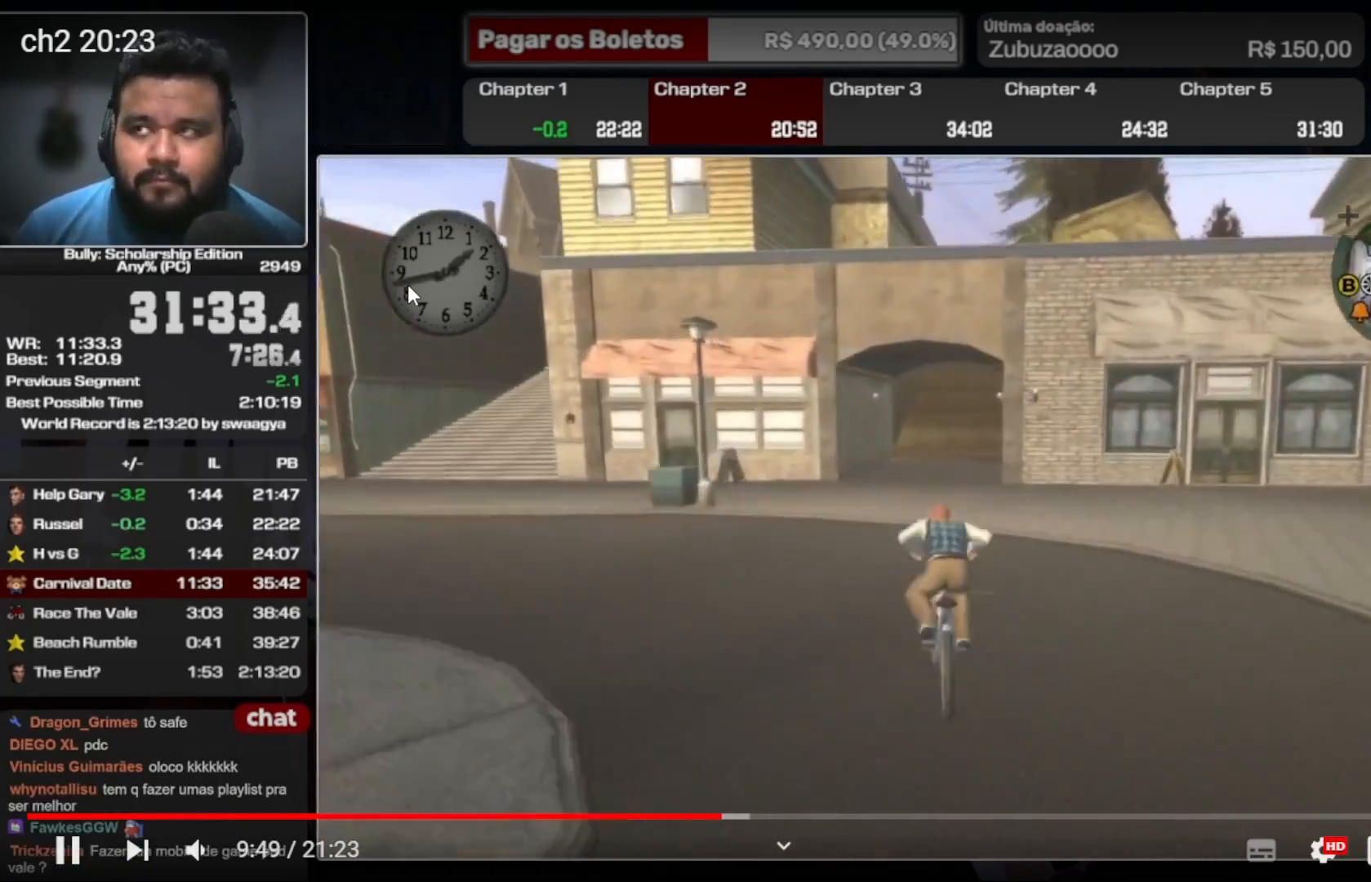
{"dt_ms": 500, "buttons": [], "left_stick": "center", "right_stick": "center", "events": []}
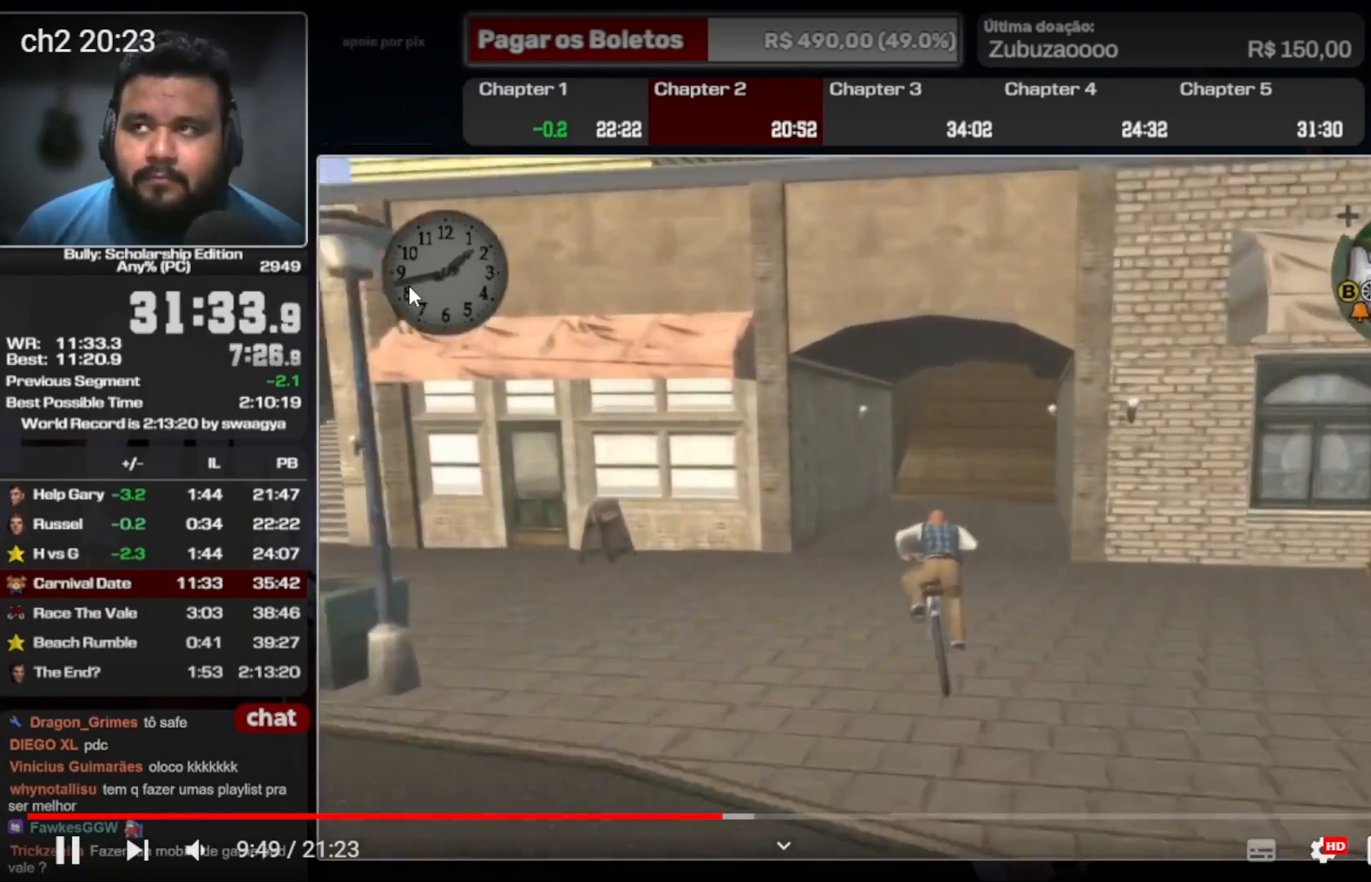
{"dt_ms": 500, "buttons": [], "left_stick": "center", "right_stick": "center", "events": [[133, "X", "down"], [233, "X", "up"]]}
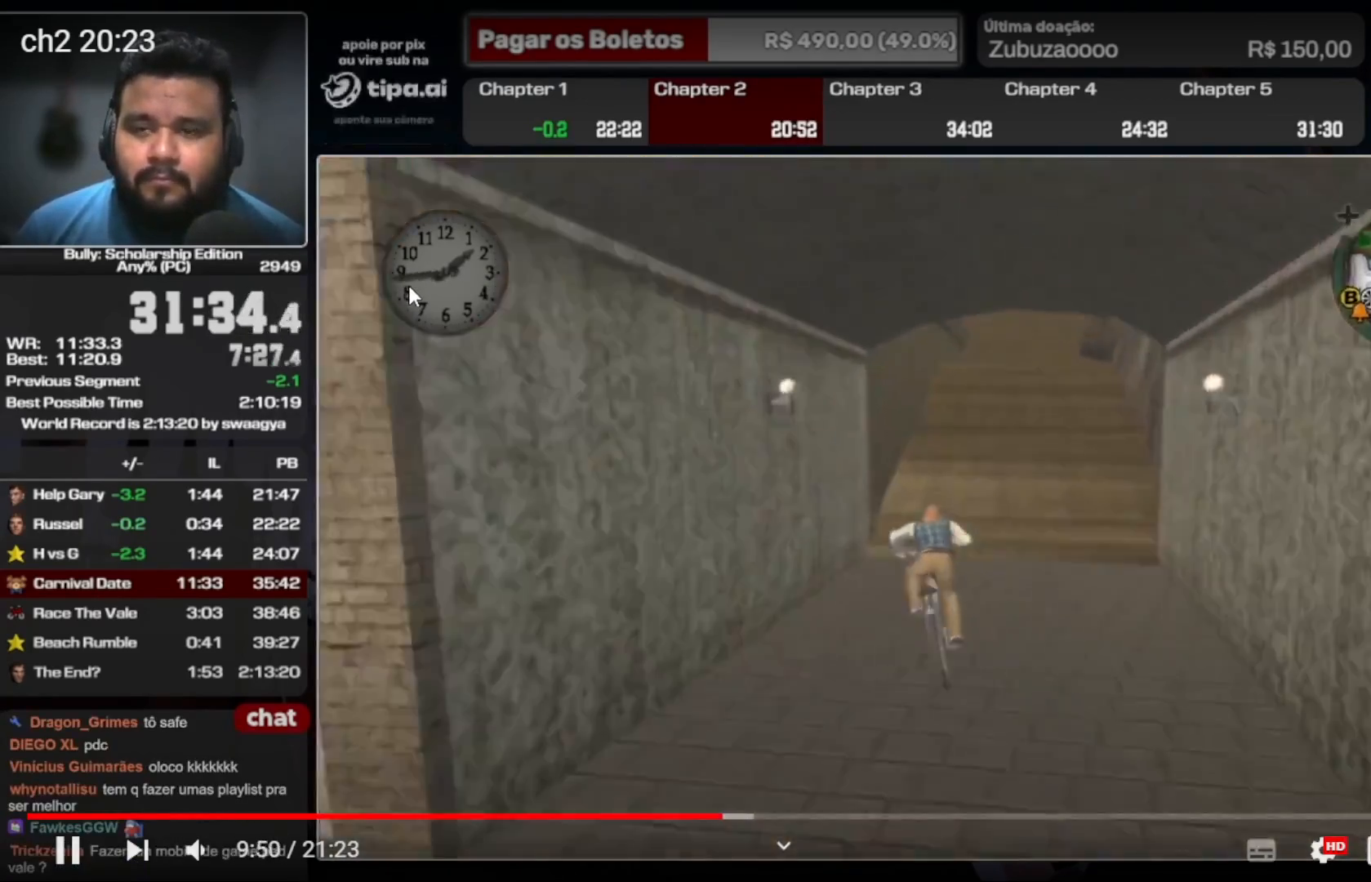
{"dt_ms": 500, "buttons": [], "left_stick": "center", "right_stick": "center", "events": [[33, "X", "down"], [100, "left_stick", "right"], [133, "X", "up"], [200, "left_stick", "center"]]}
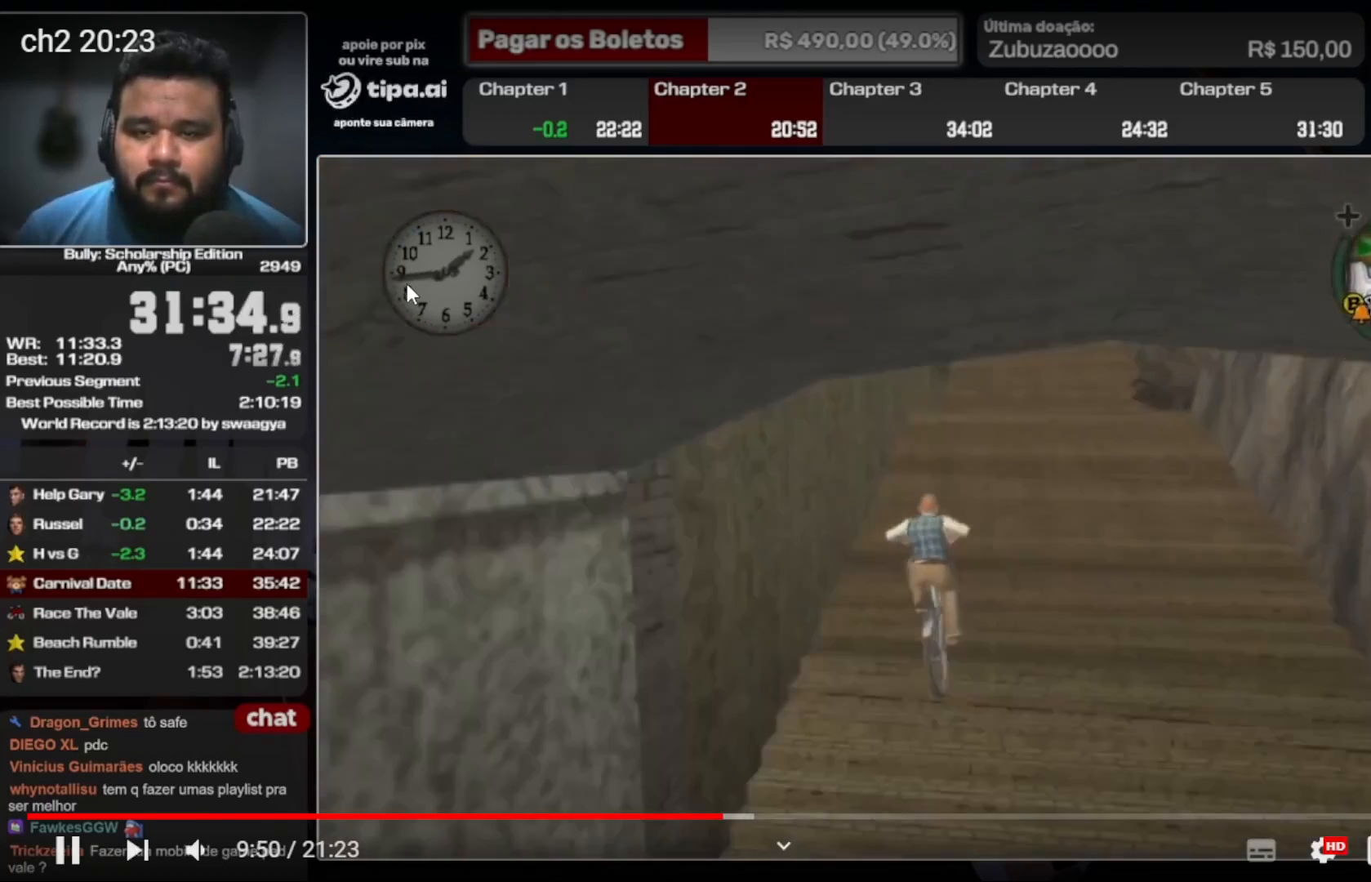
{"dt_ms": 500, "buttons": ["X"], "left_stick": "center", "right_stick": "center", "events": [[33, "X", "down"], [33, "left_stick", "right"], [100, "X", "up"], [167, "left_stick", "center"], [500, "X", "down"]]}
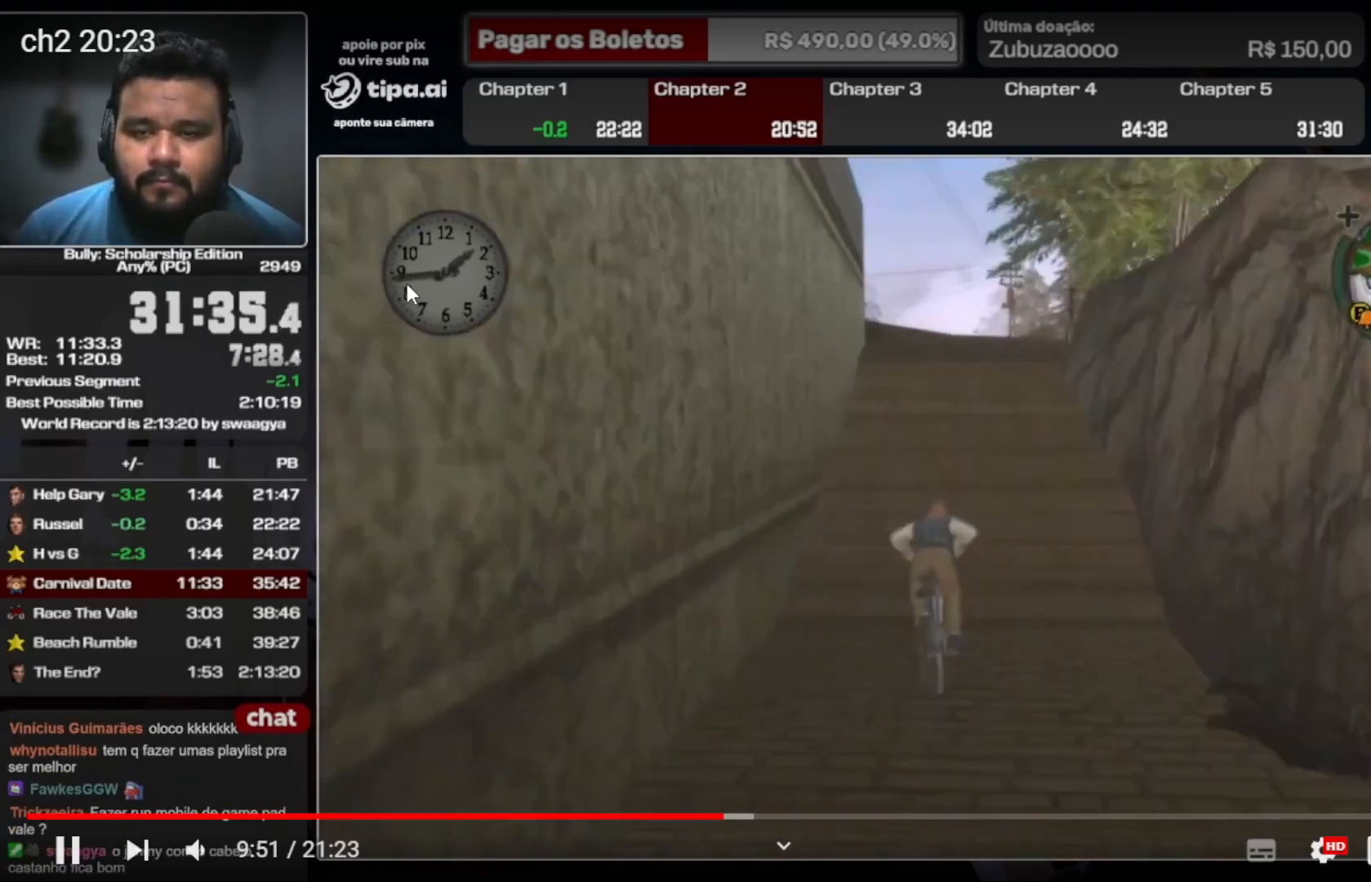
{"dt_ms": 500, "buttons": [], "left_stick": "center", "right_stick": "center", "events": [[100, "X", "up"], [233, "left_stick", "left"], [400, "left_stick", "center"]]}
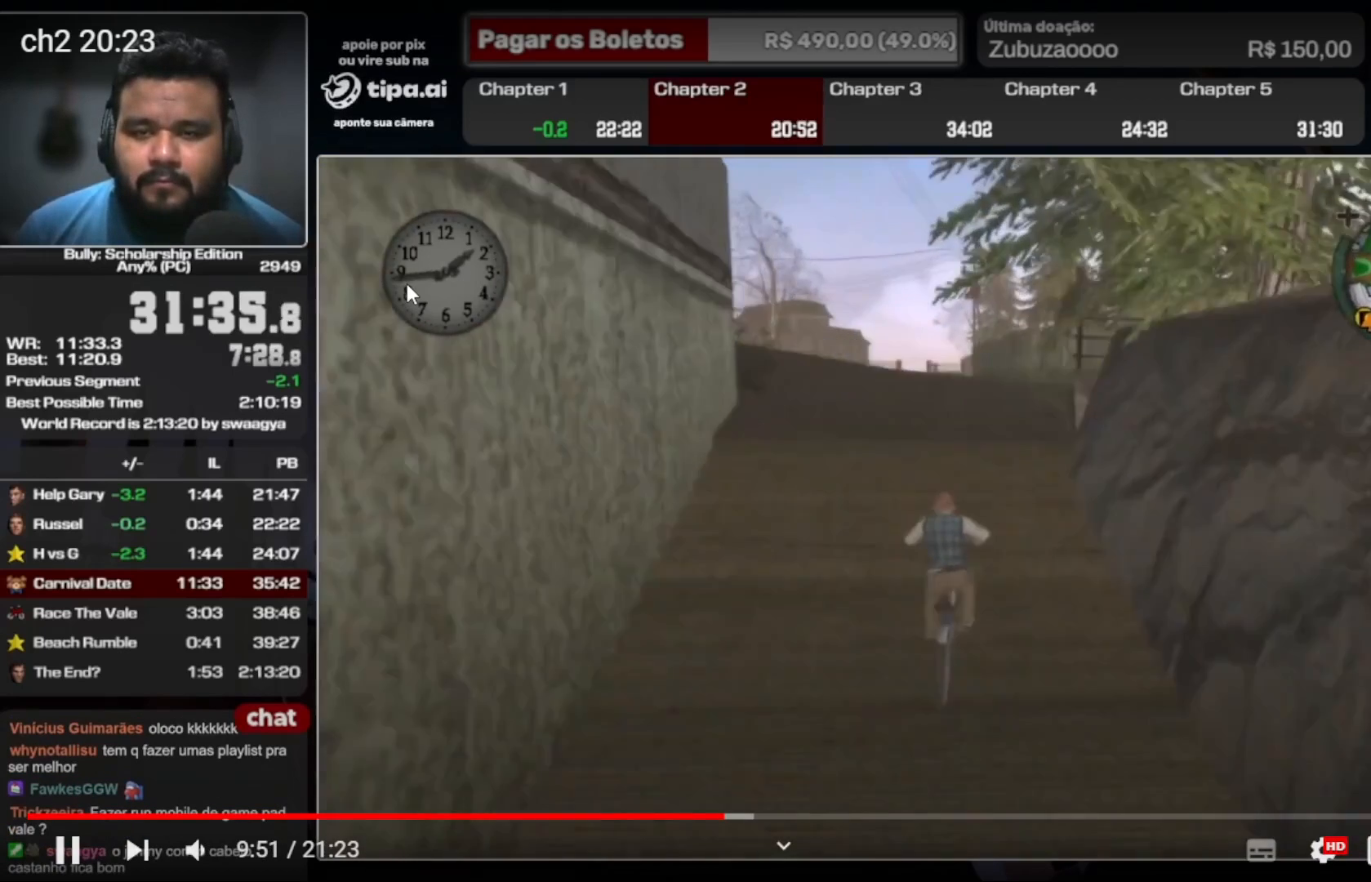
{"dt_ms": 500, "buttons": [], "left_stick": "center", "right_stick": "center", "events": [[200, "X", "down"], [200, "left_stick", "left"], [333, "X", "up"], [333, "left_stick", "center"]]}